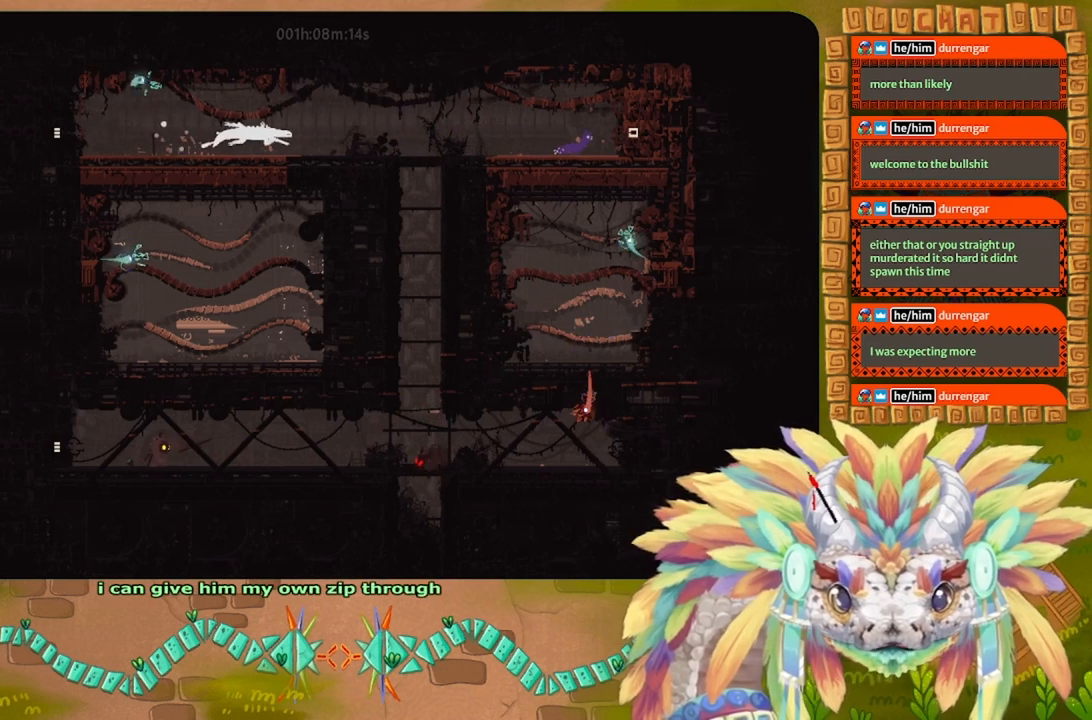
Gameplay with keyboard; each line is a JSON object with the keys held at the frame after it. "events" lists presses ("down") and releases ("up") of "down", "g", "j", "left", "r", "right", "t" and "up" between this image and that frame as [ms after this image, input, new state], when the widget could be followed in between. No other keys are recorded. Mouse input is not recorded.
{"keys": ["right"], "events": [[134, "j", "down"], [300, "j", "up"]]}
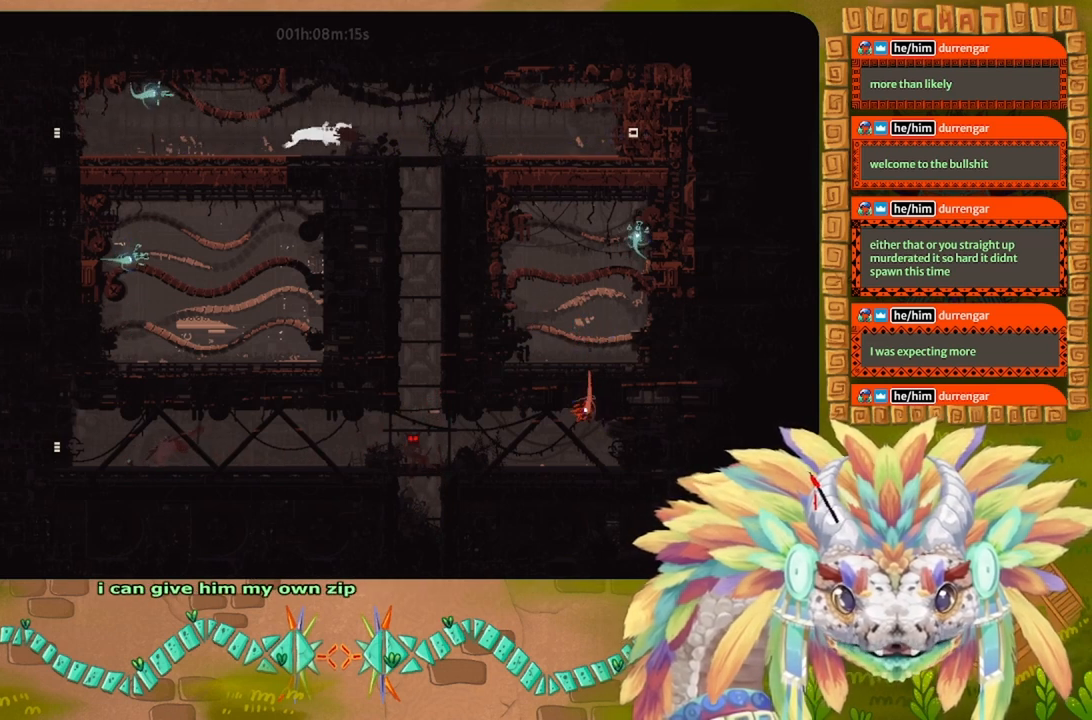
{"keys": ["right"], "events": []}
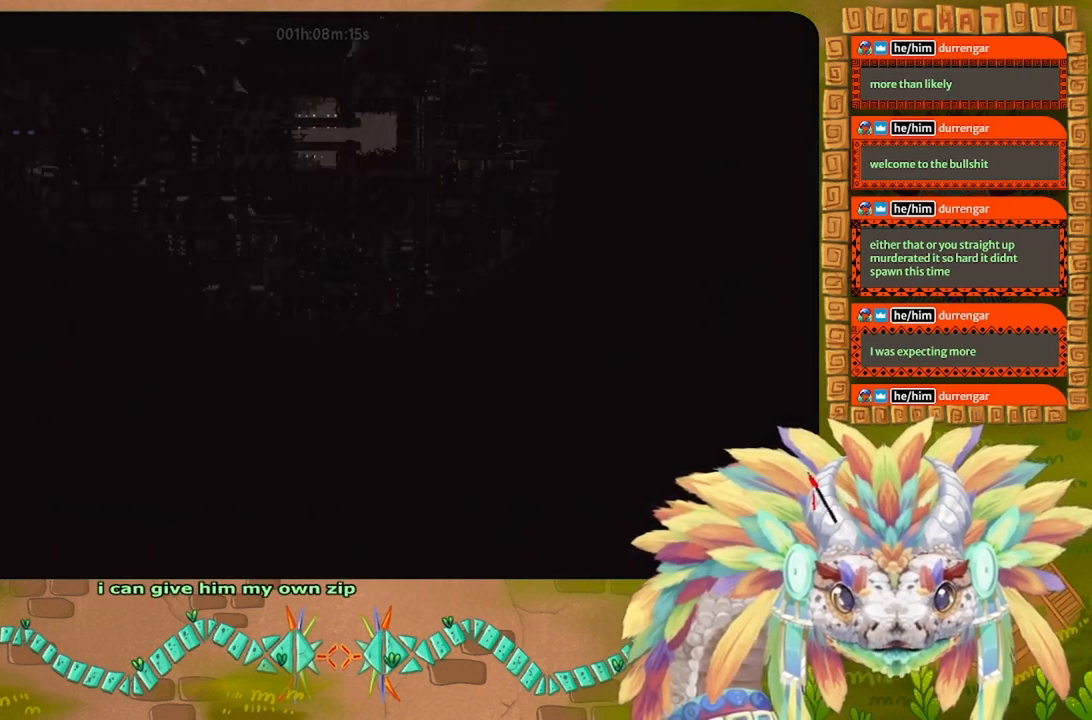
{"keys": ["right"], "events": []}
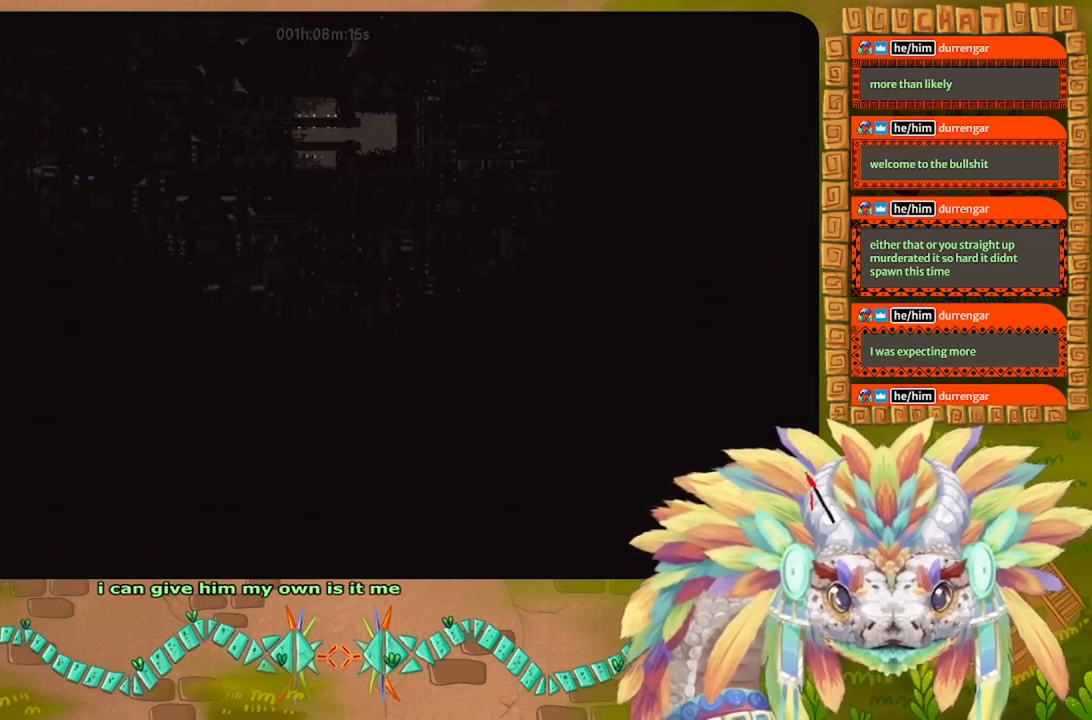
{"keys": ["right"], "events": []}
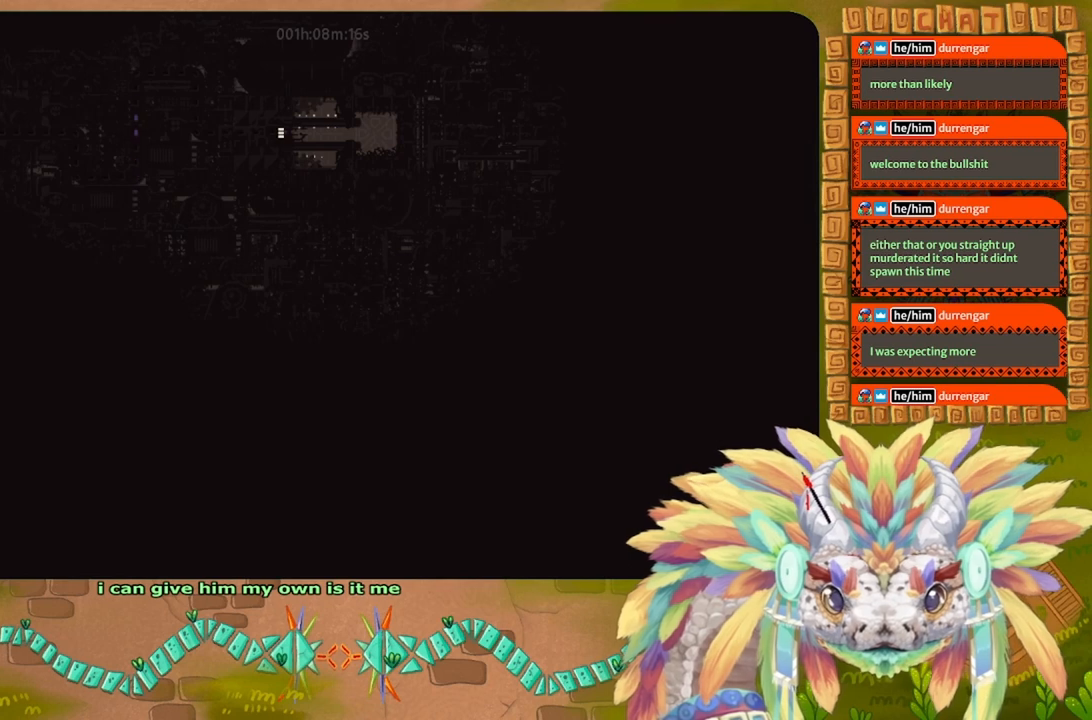
{"keys": ["right"], "events": []}
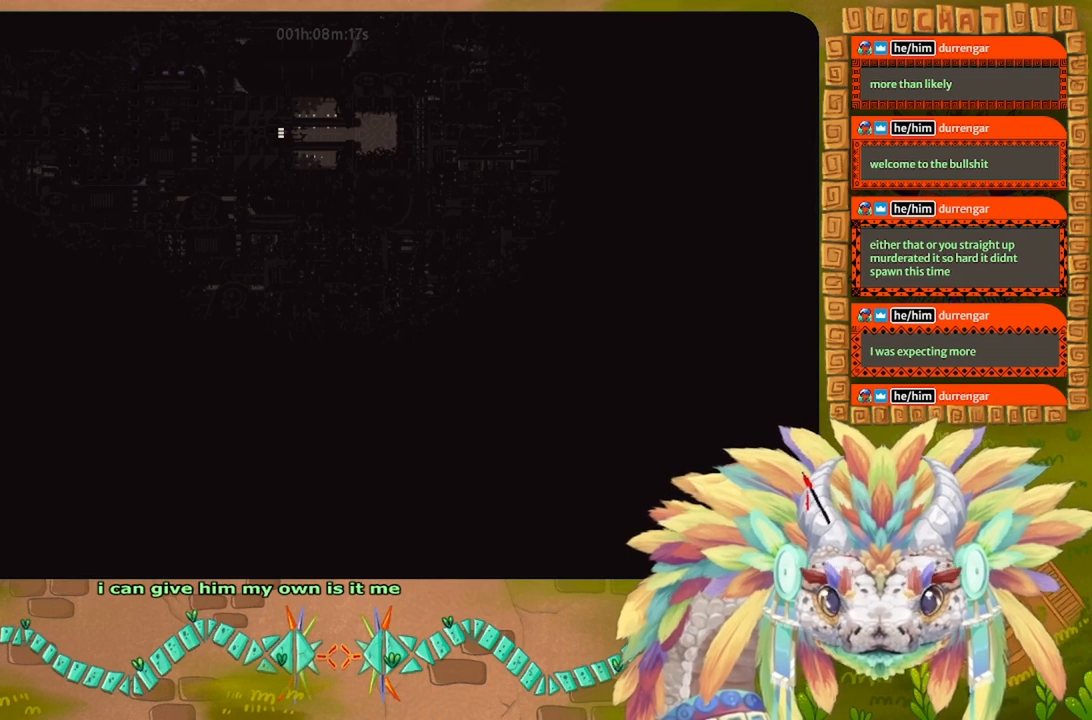
{"keys": ["right"], "events": []}
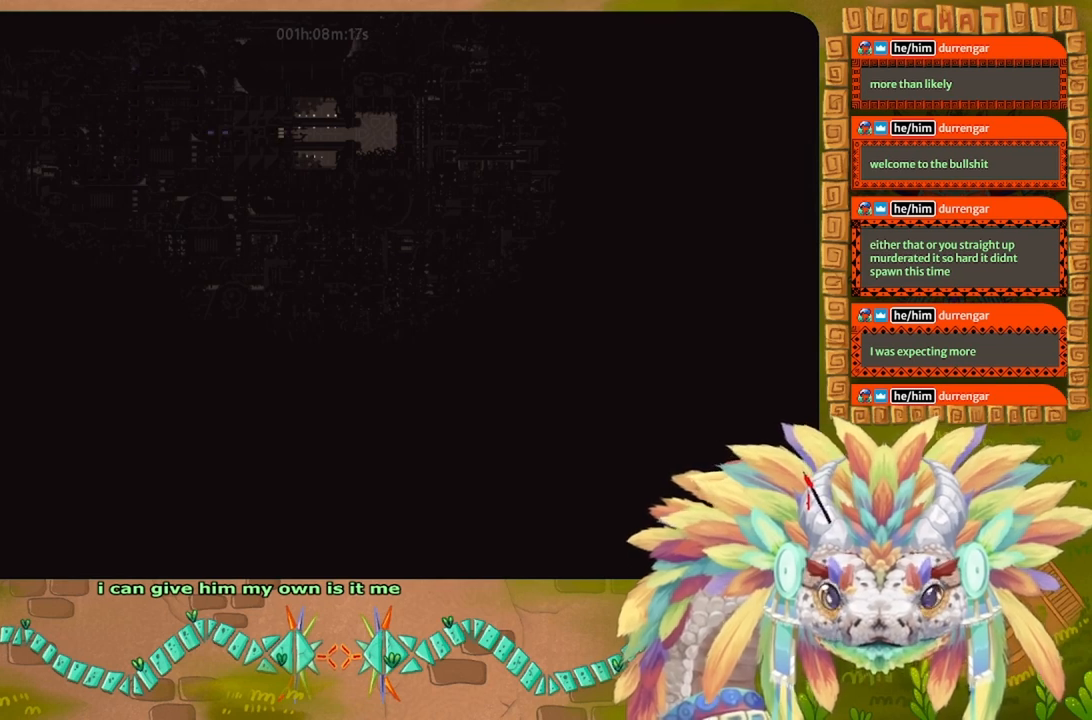
{"keys": ["g"], "events": [[200, "g", "down"], [200, "right", "up"]]}
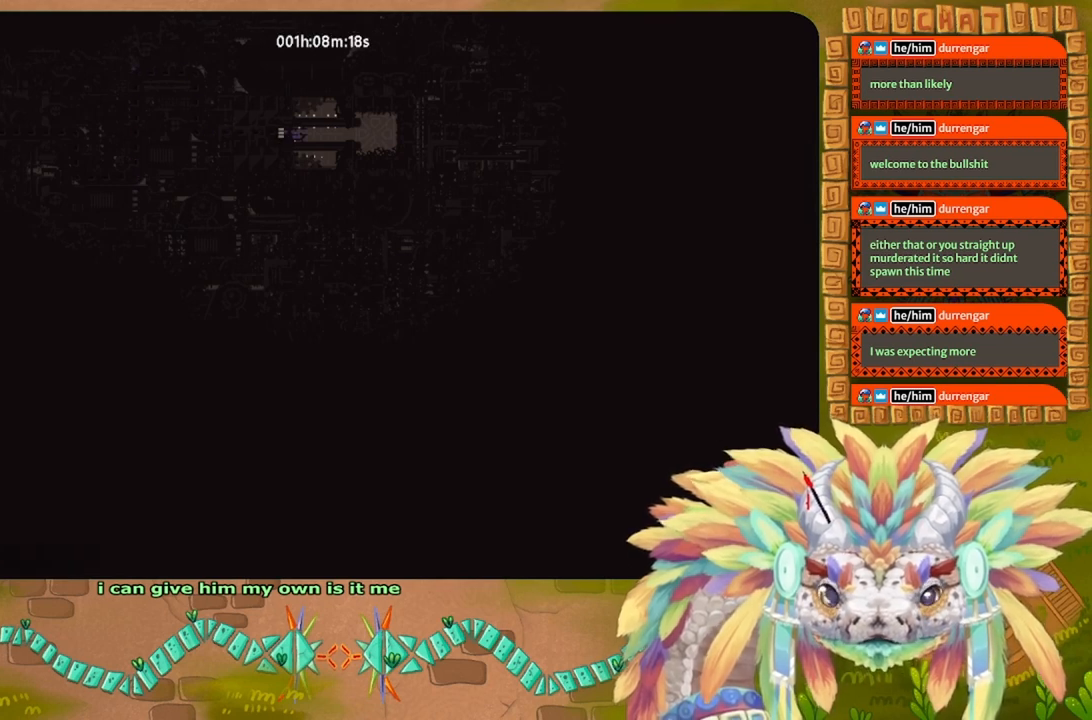
{"keys": ["g"], "events": []}
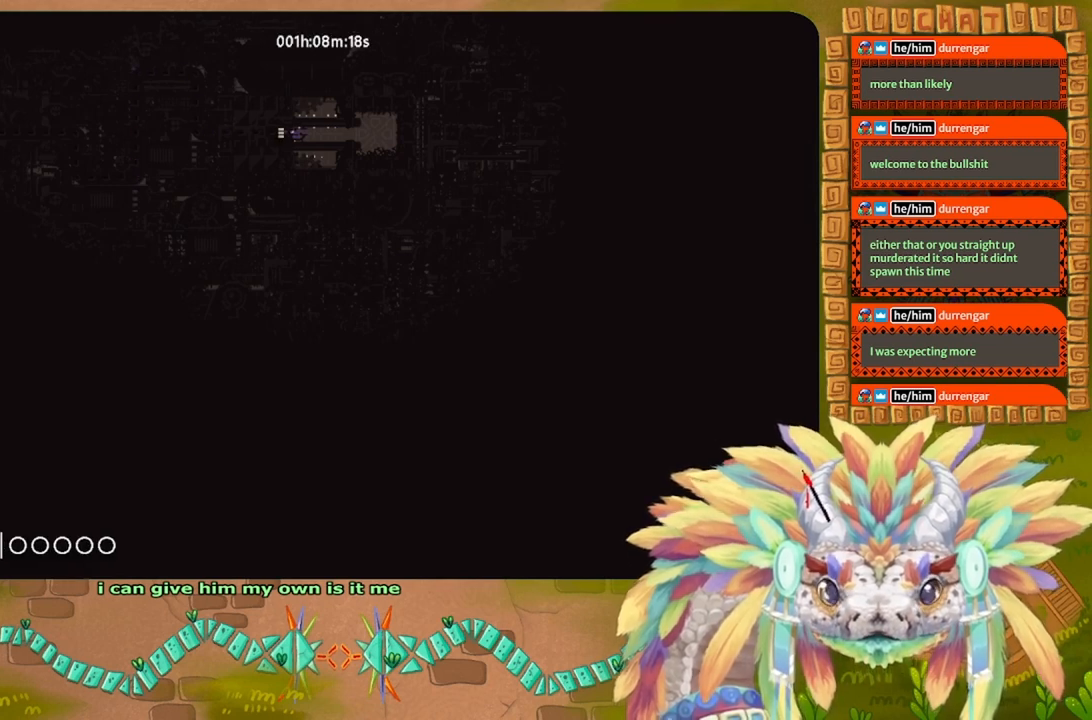
{"keys": ["g"], "events": []}
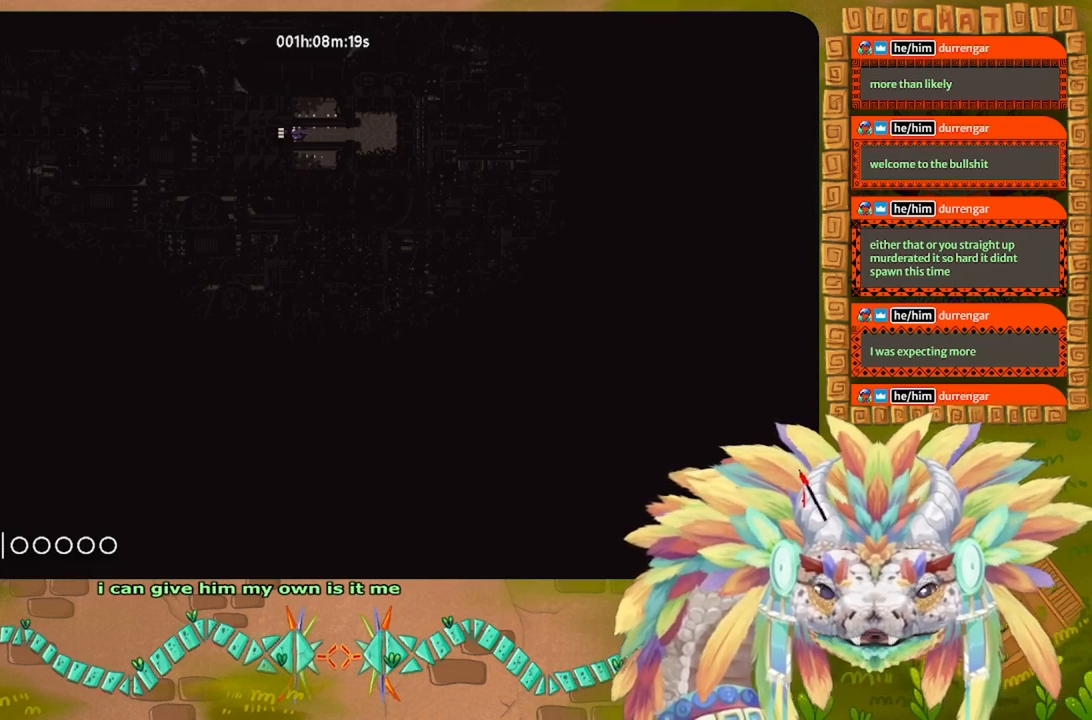
{"keys": ["g"], "events": []}
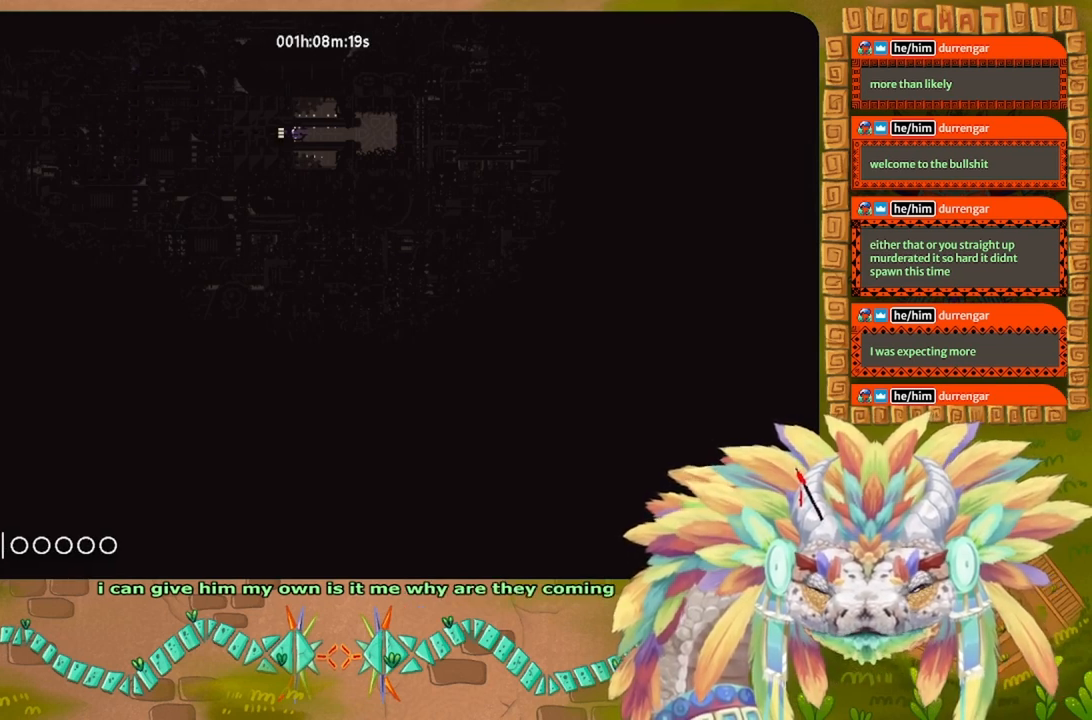
{"keys": ["g"], "events": []}
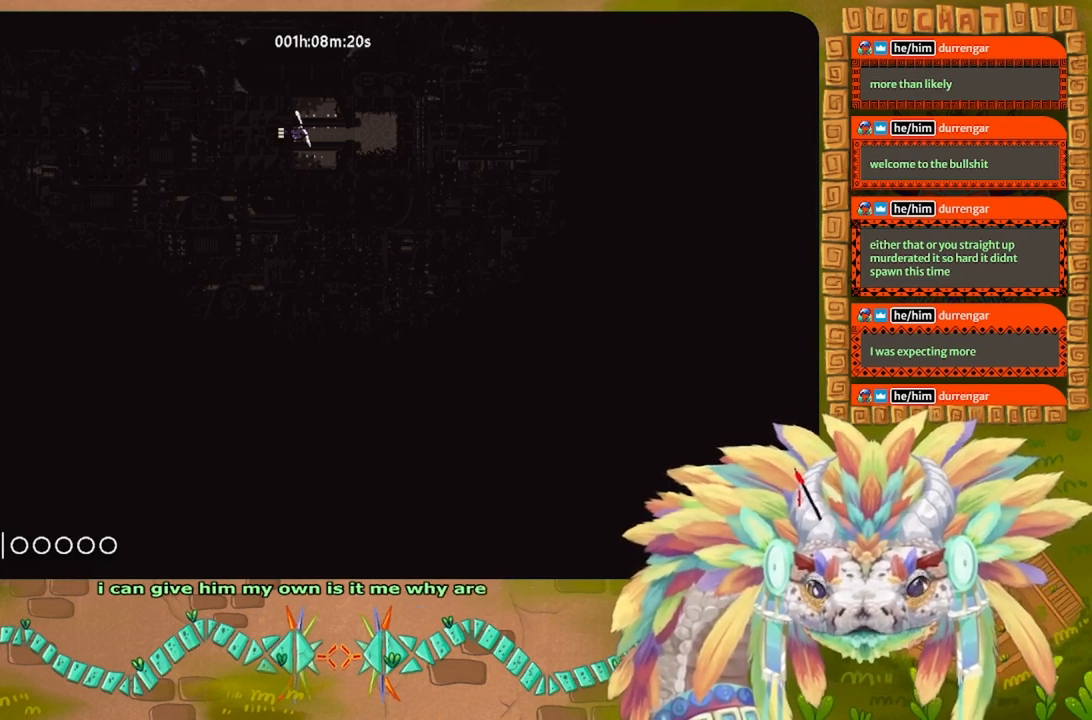
{"keys": ["g"], "events": []}
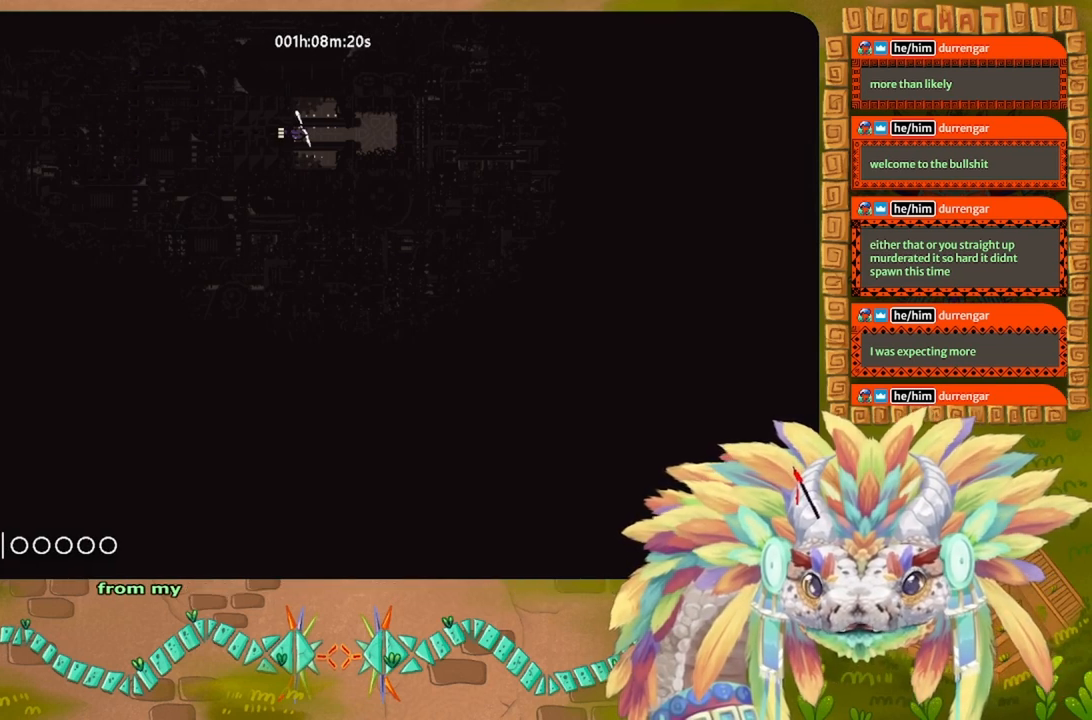
{"keys": ["g"], "events": []}
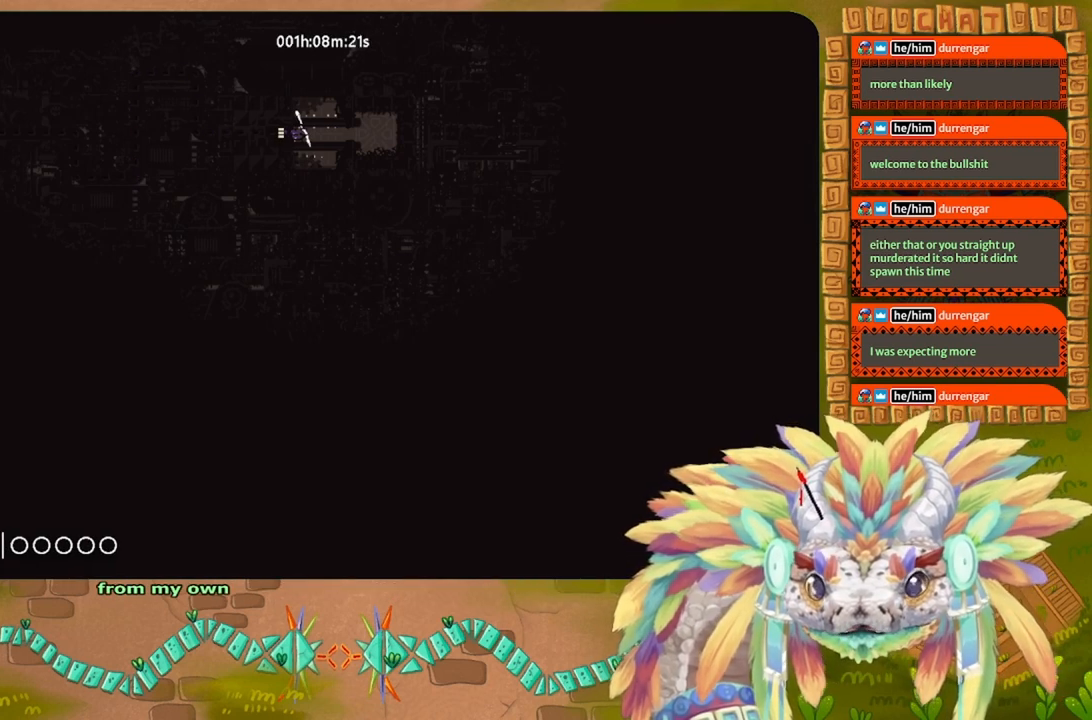
{"keys": ["g"], "events": []}
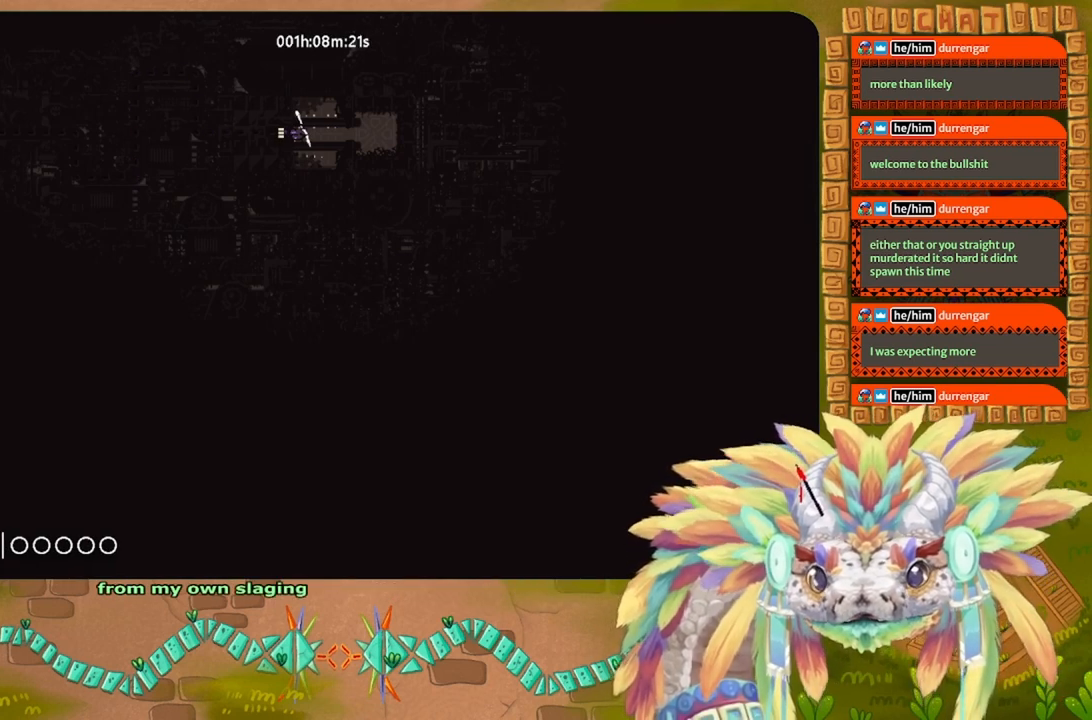
{"keys": ["g"], "events": []}
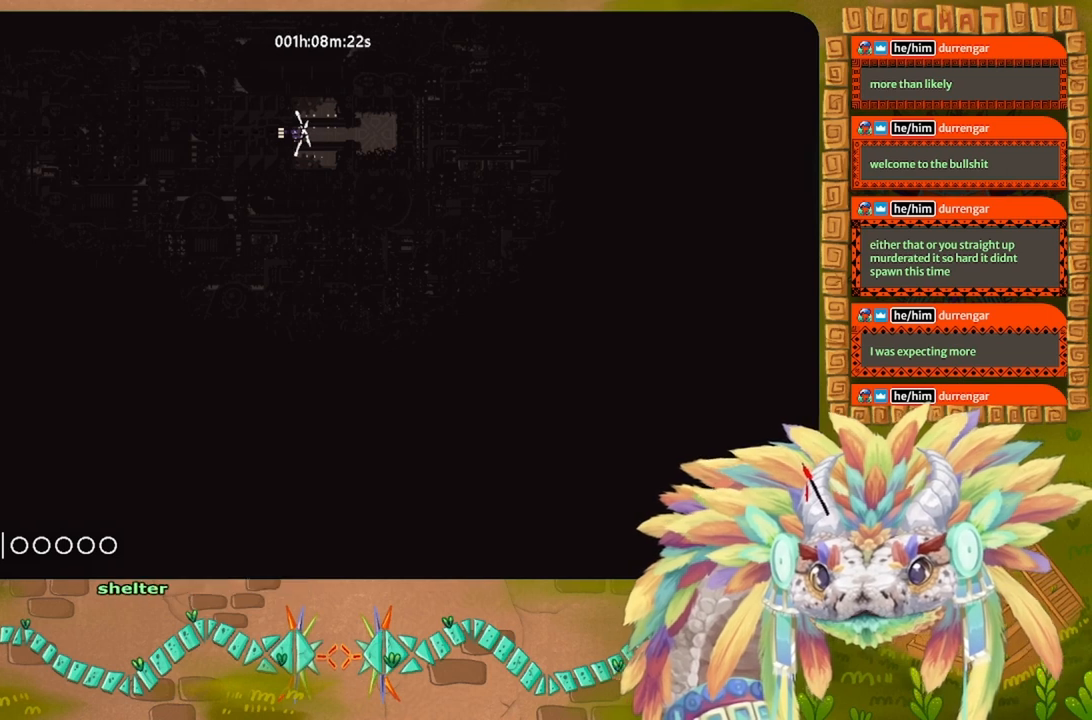
{"keys": ["left"], "events": [[34, "g", "up"], [34, "left", "down"]]}
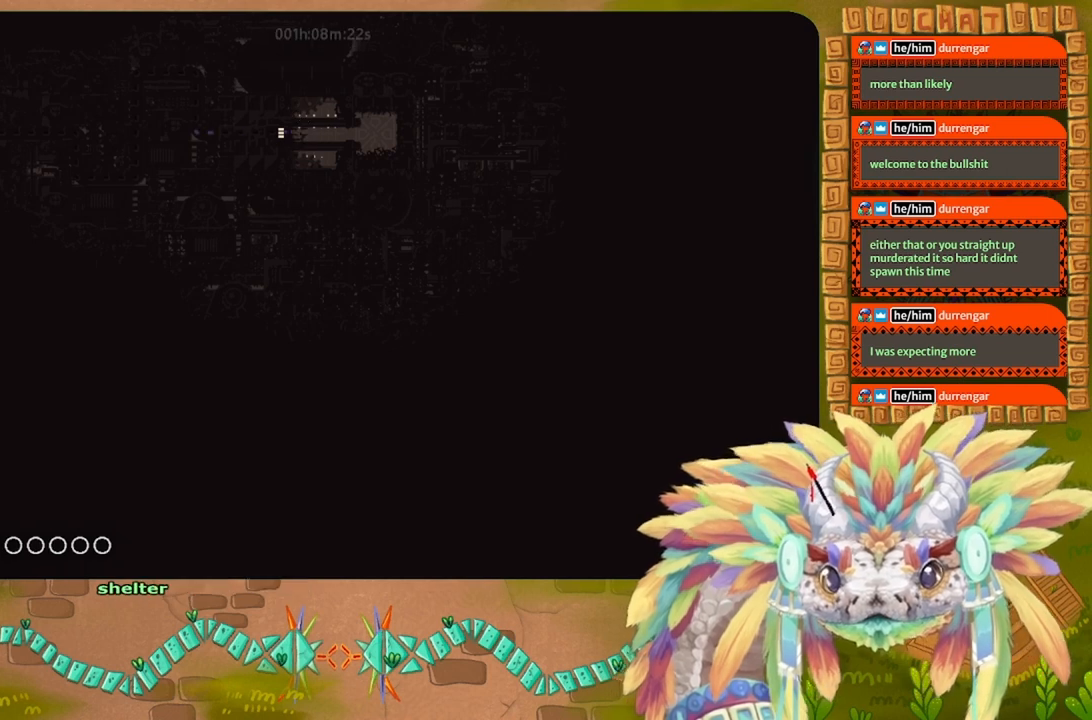
{"keys": ["left"], "events": []}
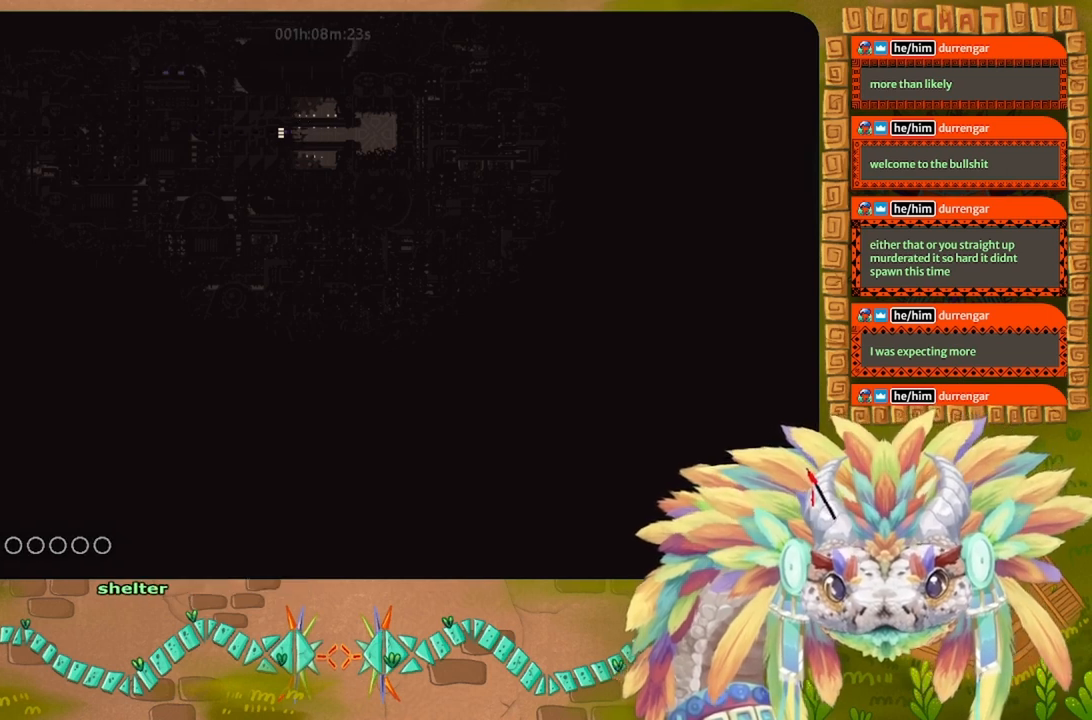
{"keys": ["left"], "events": []}
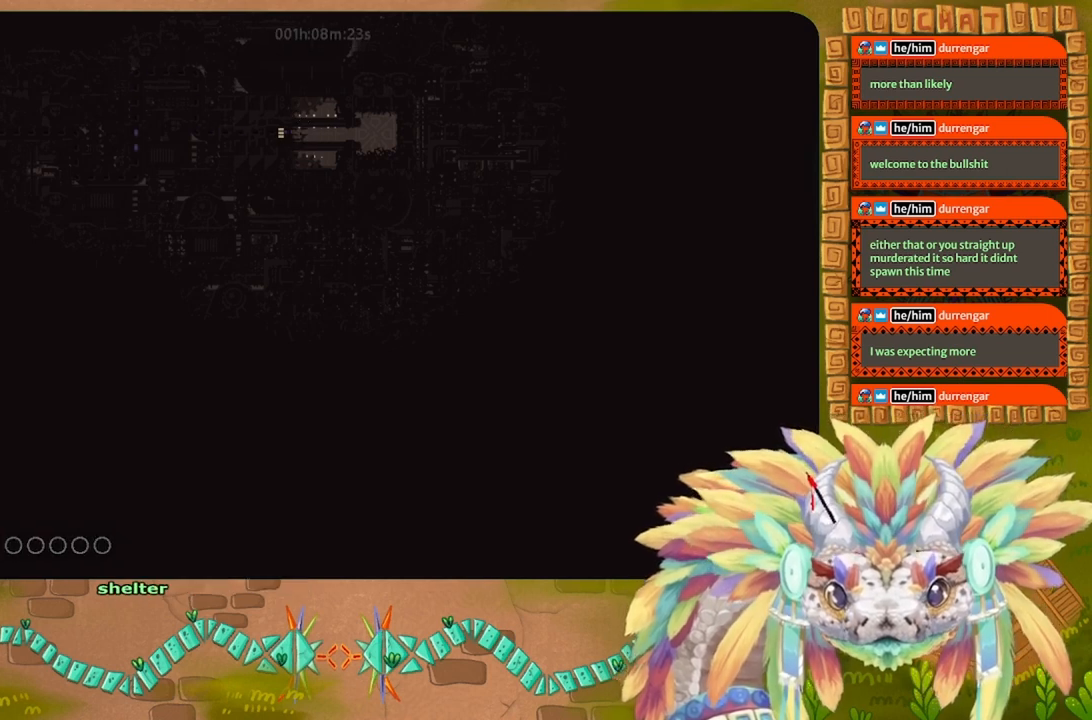
{"keys": ["left"], "events": []}
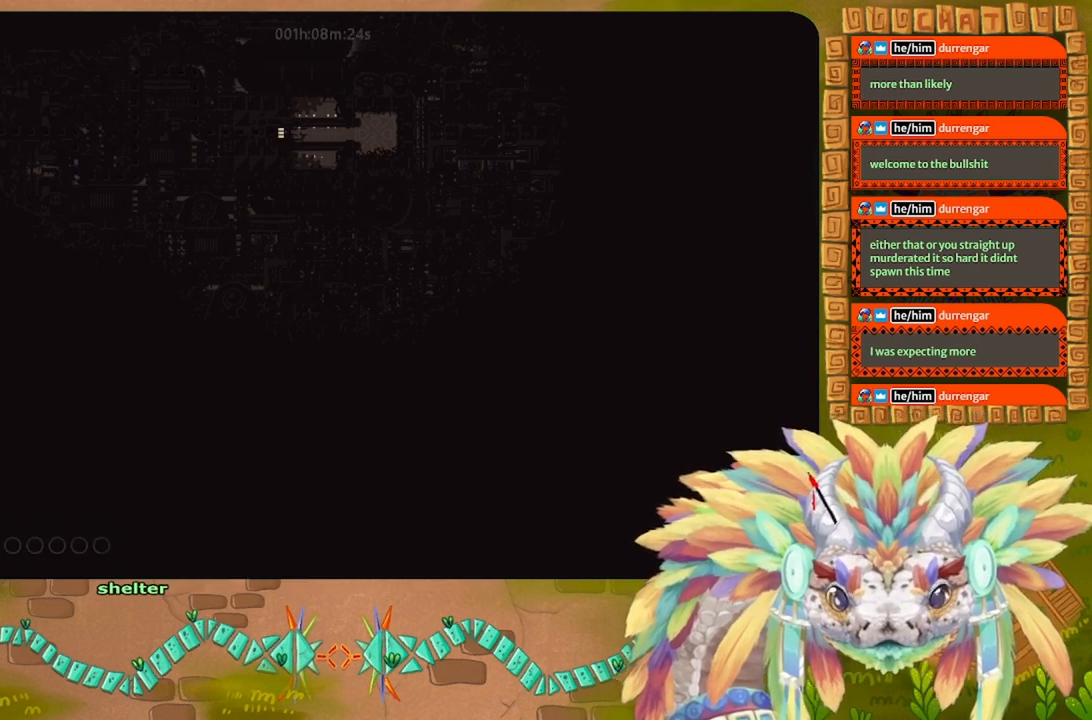
{"keys": ["left"], "events": []}
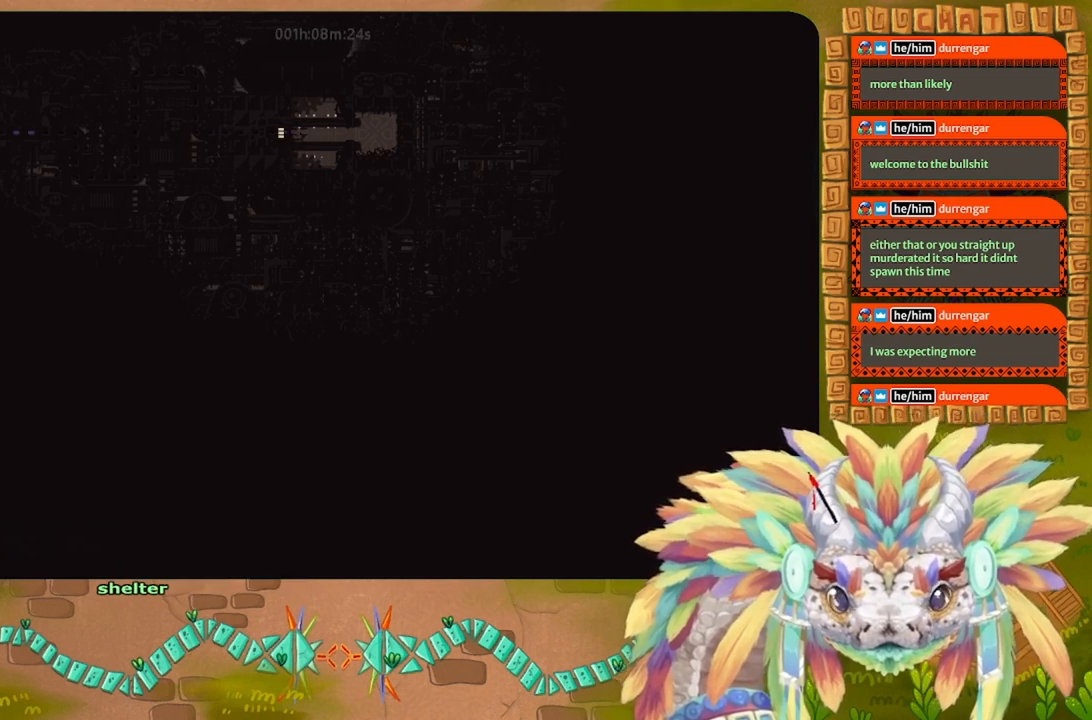
{"keys": [], "events": [[334, "left", "up"]]}
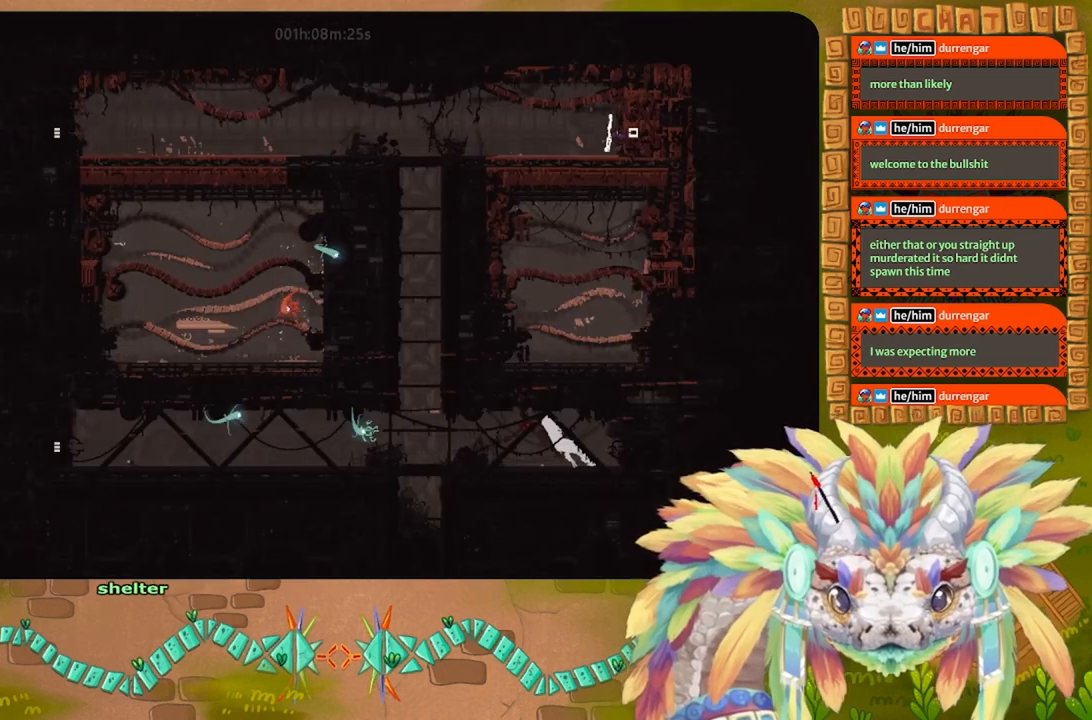
{"keys": ["left"], "events": [[200, "left", "down"], [267, "j", "down"], [400, "j", "up"]]}
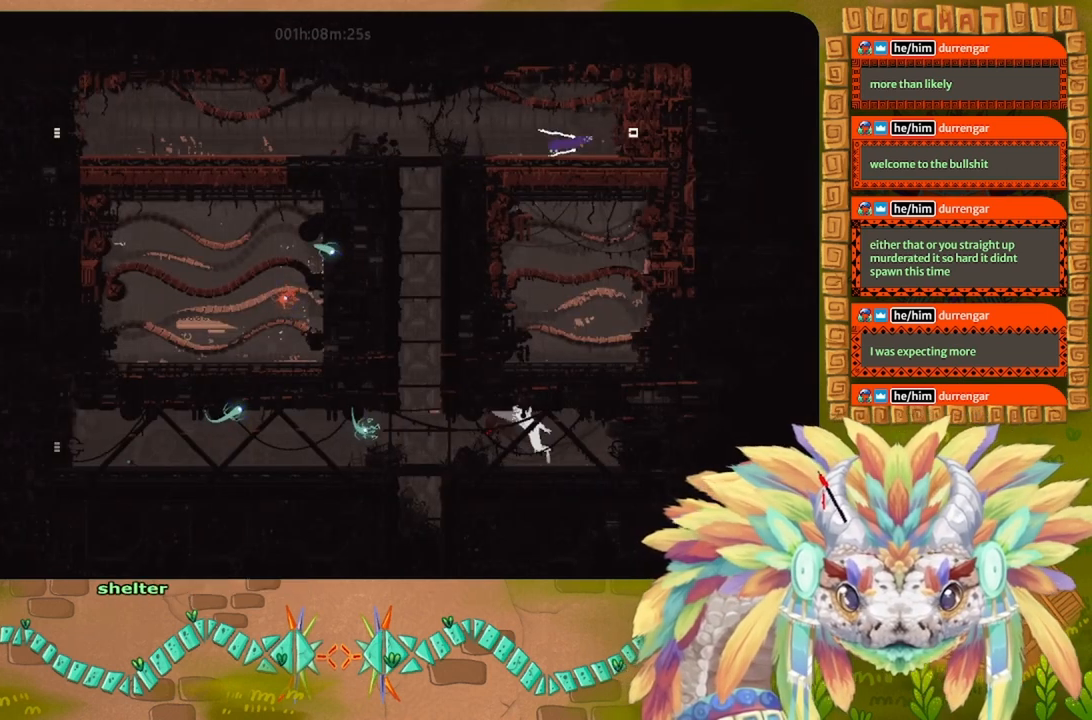
{"keys": ["j", "left"], "events": [[400, "j", "down"], [400, "up", "down"], [467, "up", "up"]]}
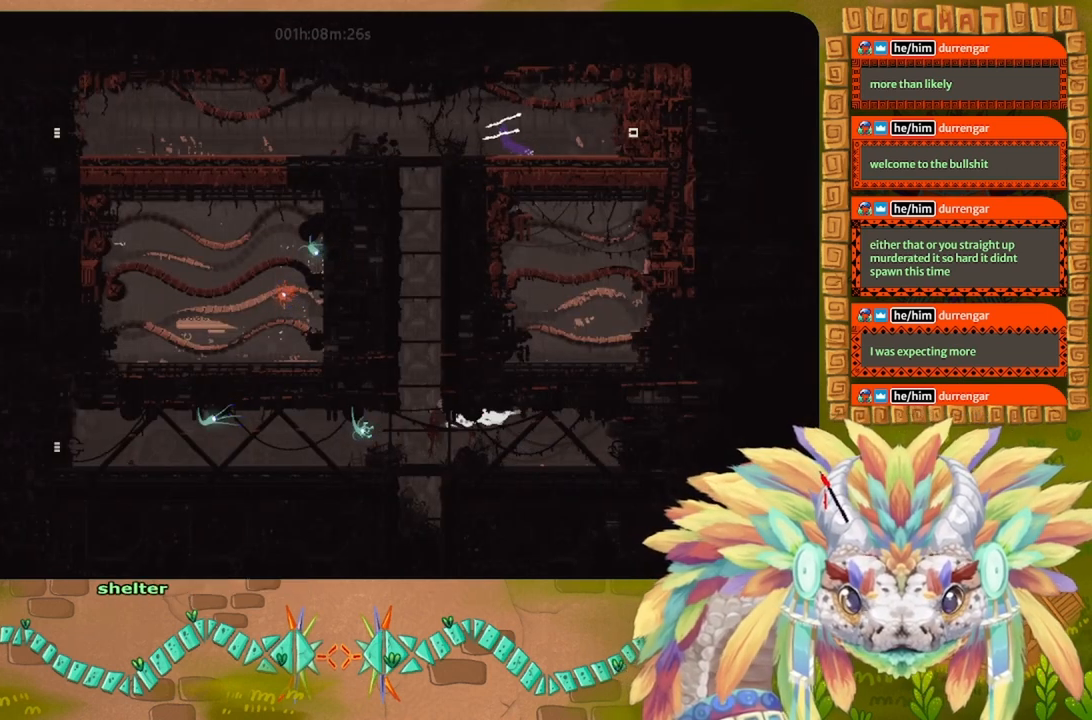
{"keys": [], "events": [[34, "j", "up"], [167, "left", "up"], [400, "down", "down"], [467, "down", "up"]]}
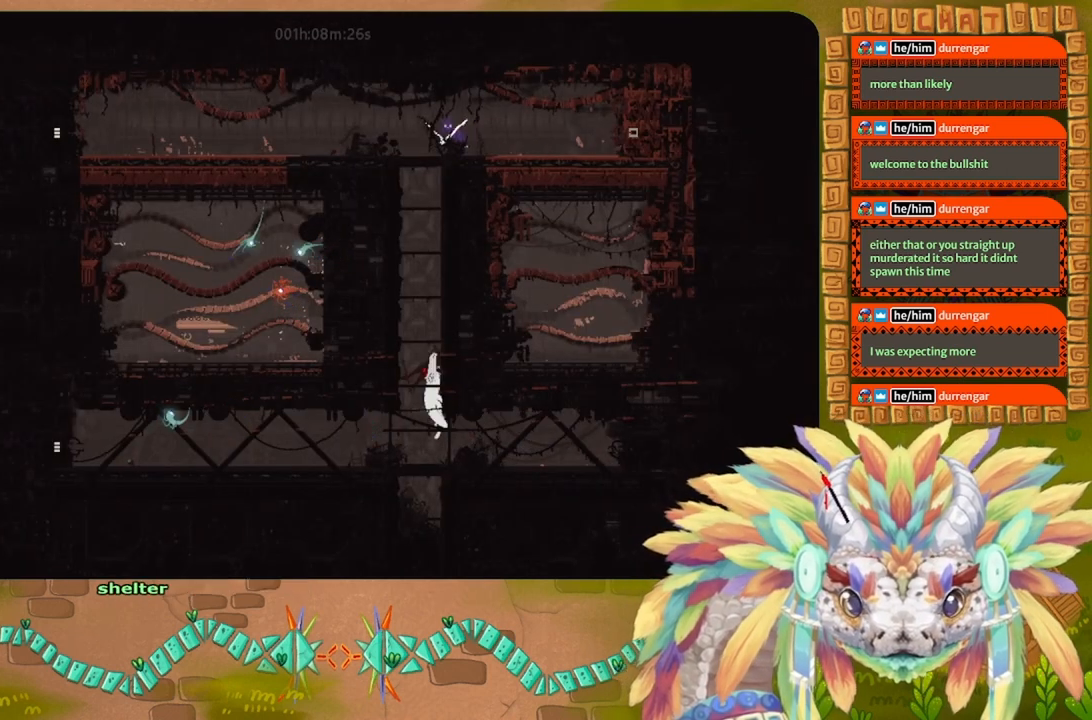
{"keys": ["j", "right"], "events": [[34, "left", "down"], [134, "left", "up"], [234, "j", "down"], [234, "right", "down"], [334, "up", "down"], [500, "up", "up"]]}
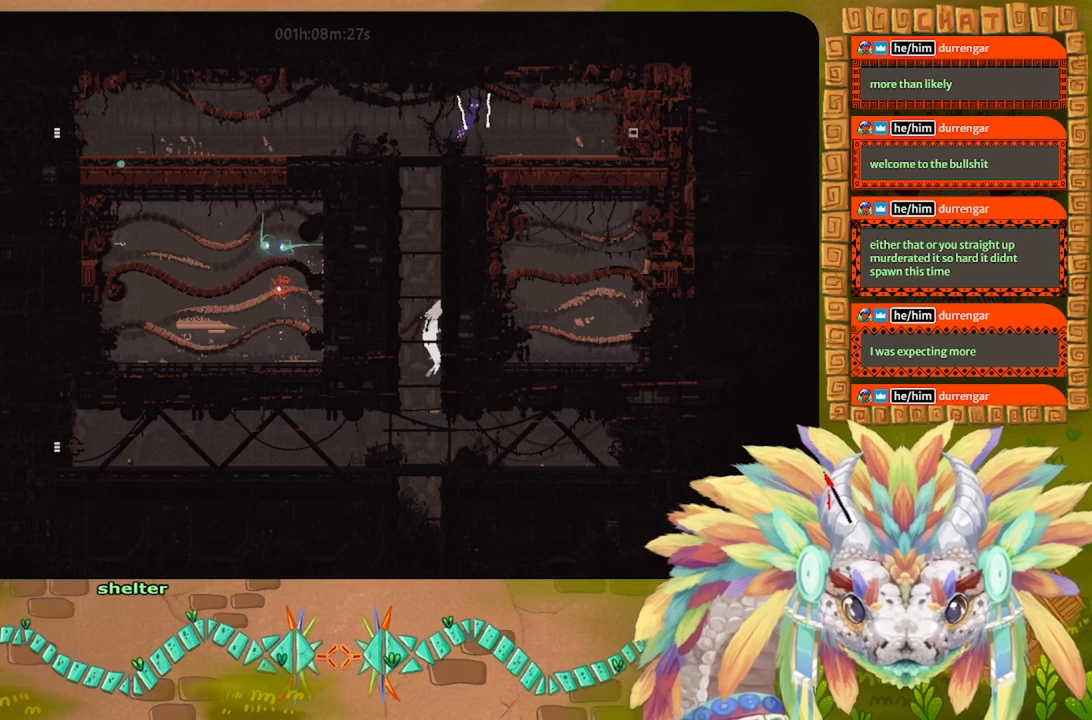
{"keys": ["left"], "events": [[34, "j", "up"], [400, "right", "up"], [500, "left", "down"]]}
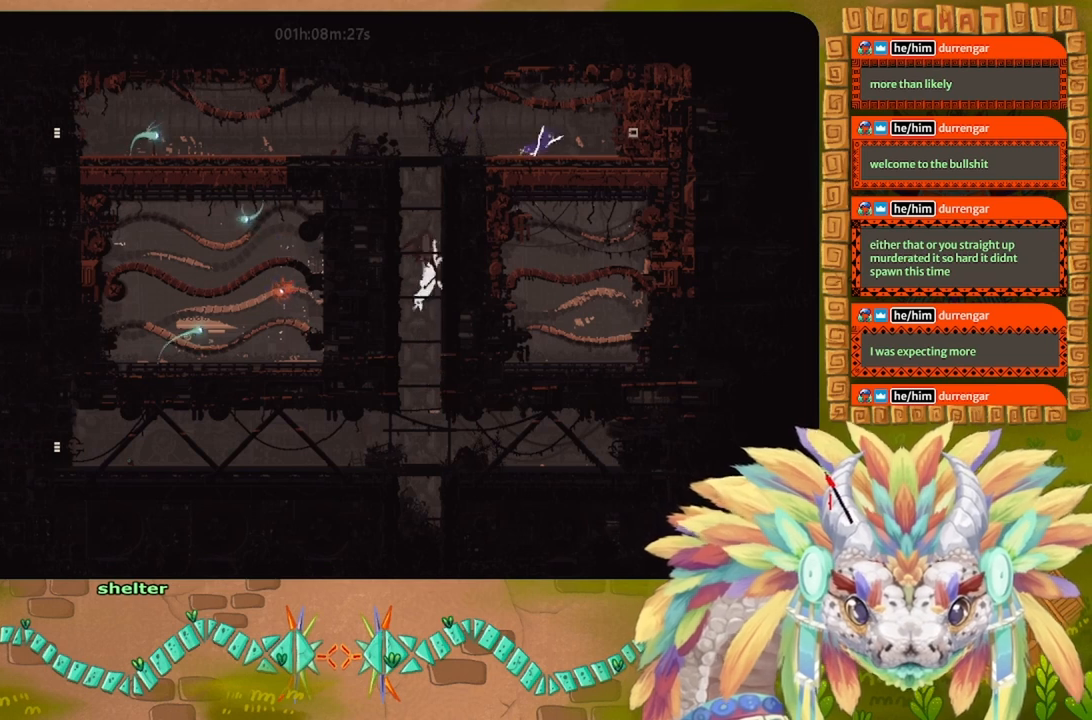
{"keys": [], "events": [[134, "left", "up"]]}
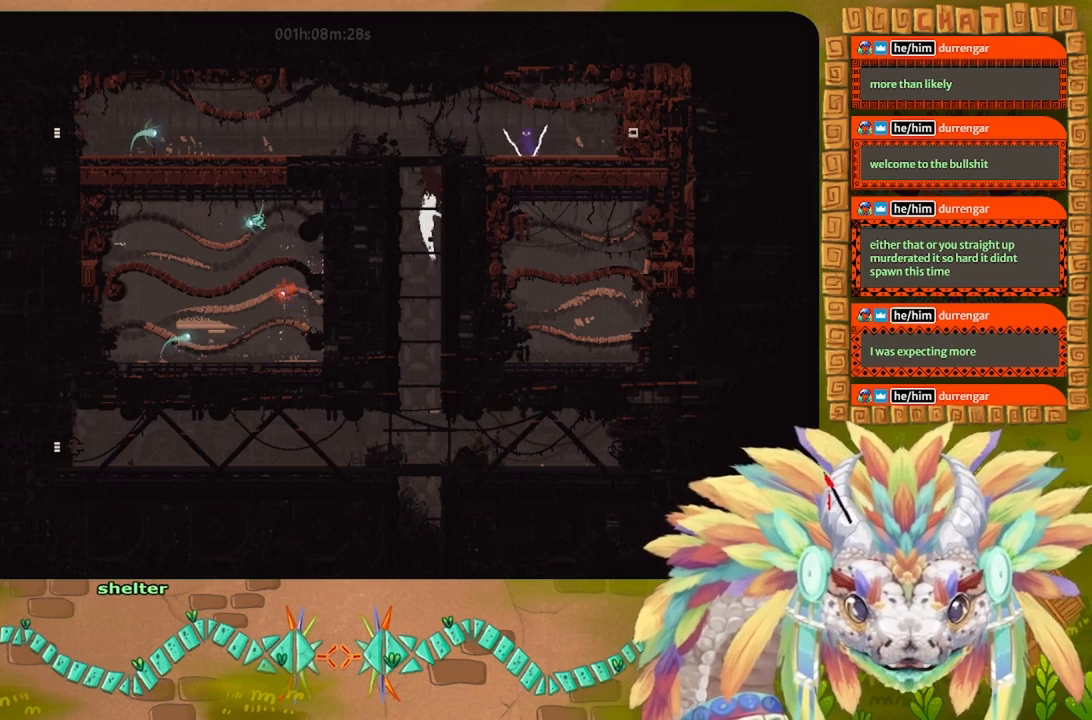
{"keys": [], "events": [[234, "right", "down"], [400, "right", "up"]]}
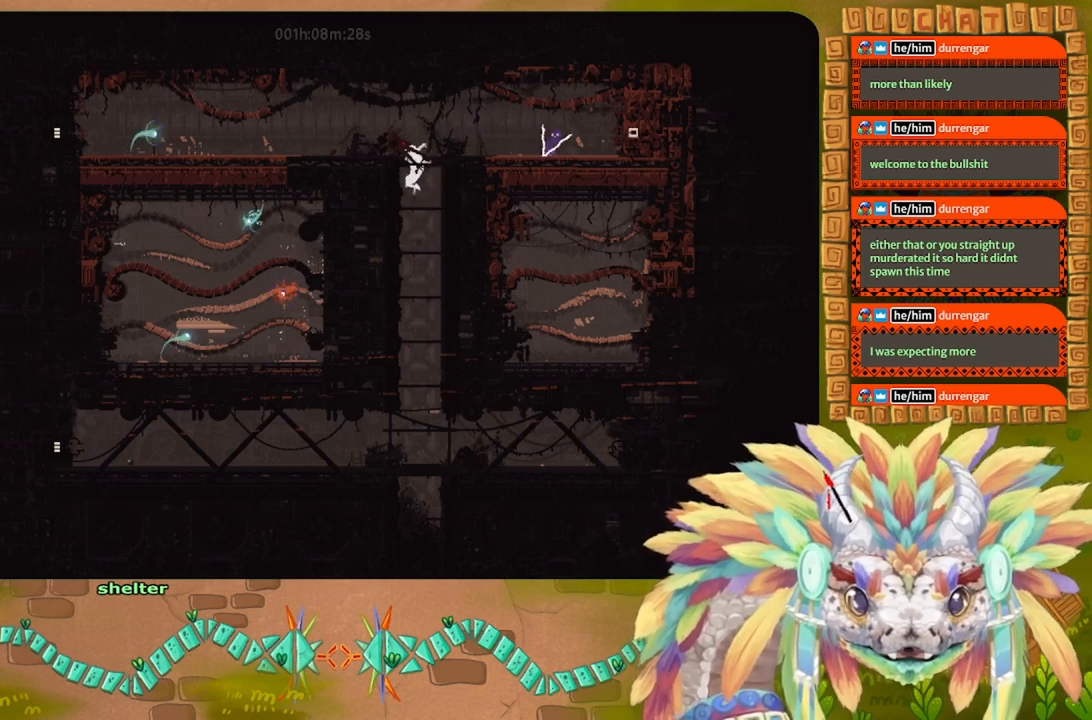
{"keys": [], "events": [[234, "left", "down"], [400, "left", "up"]]}